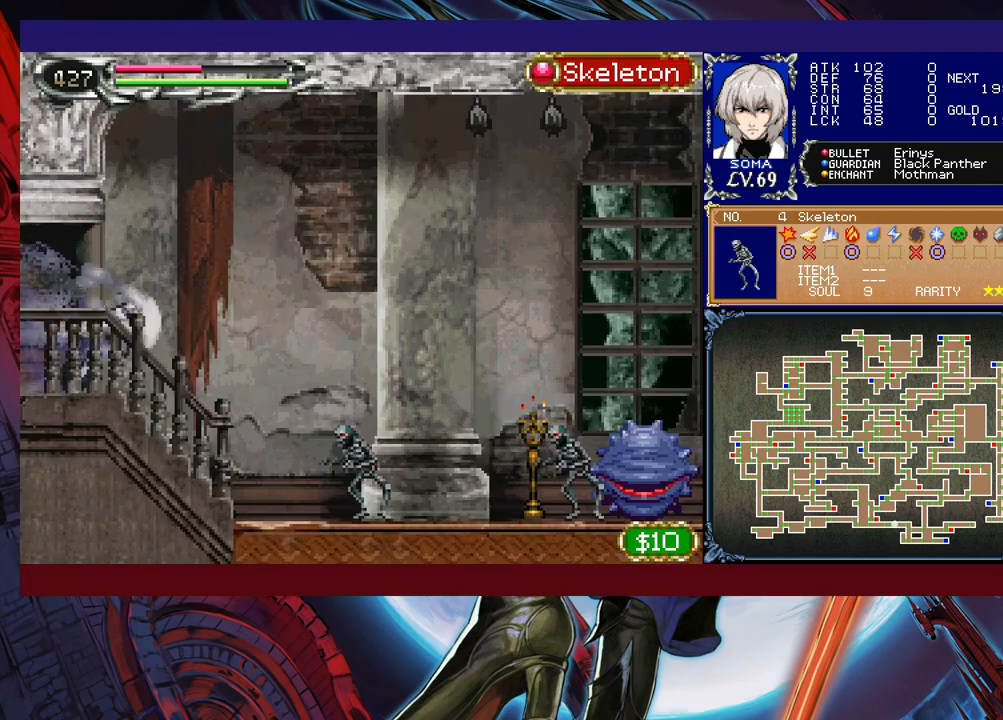
Gameplay with a controller (Xbox layout); each line is a JSON object with the inputs held at the frame after it. "events" lists button and stick changes between this image and that frame as [ms after this image, input, new state], when the widget could be followed in between. Not read: L2 R2 right_stick.
{"buttons": ["R1"], "left_stick": "right", "events": []}
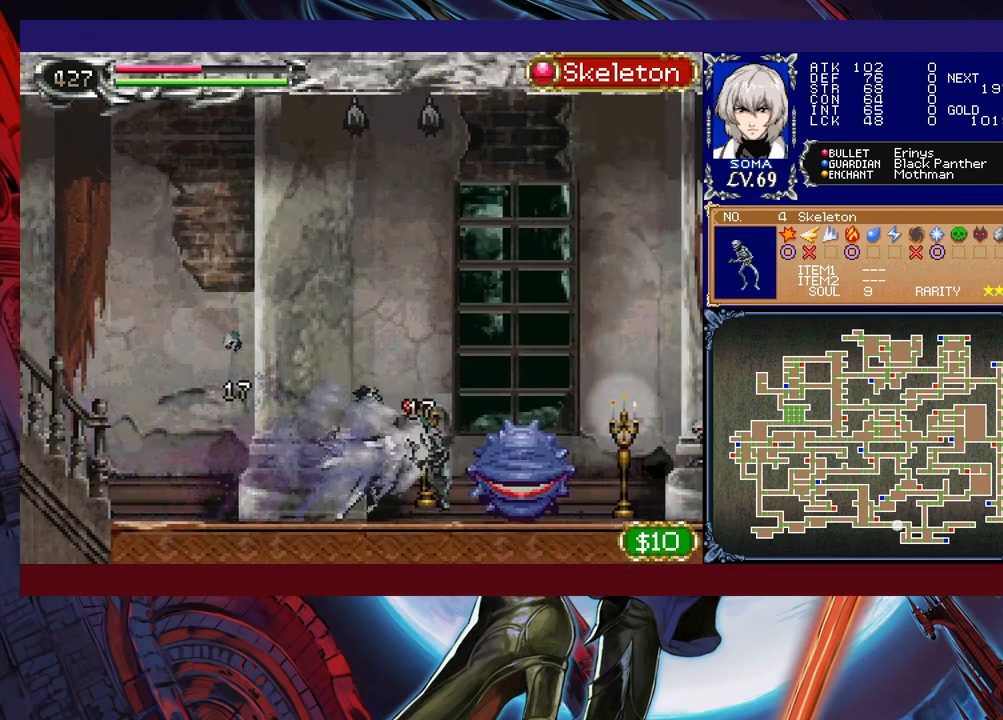
{"buttons": ["R1"], "left_stick": "right", "events": []}
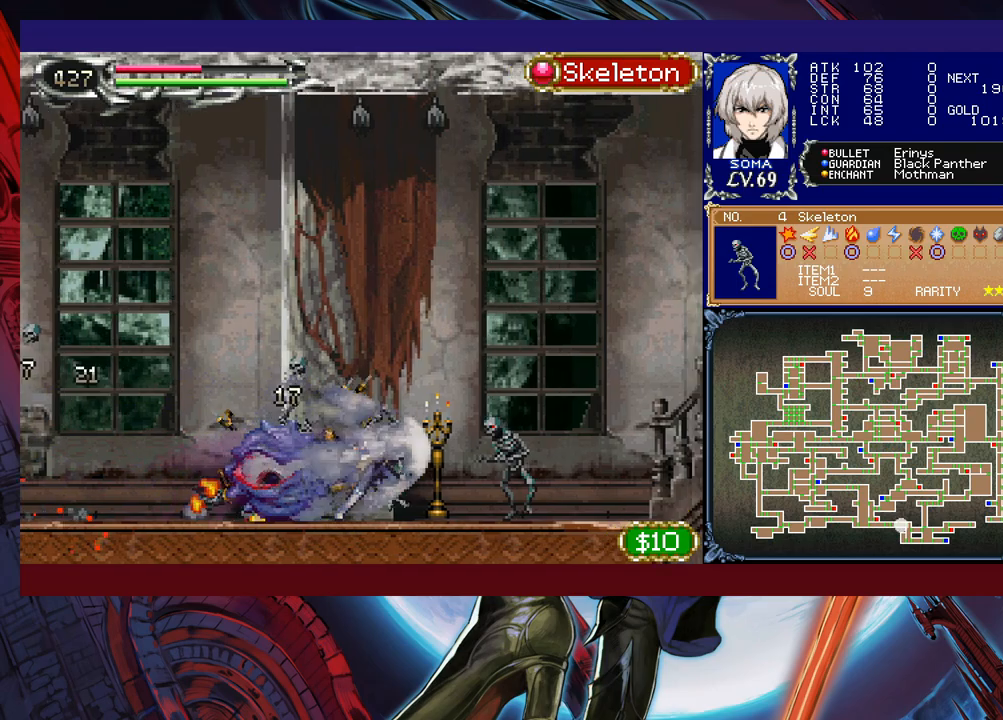
{"buttons": ["R1"], "left_stick": "left", "events": [[17, "left_stick", "up-left"], [117, "left_stick", "right"], [200, "left_stick", "left"], [267, "left_stick", "right"], [317, "left_stick", "center"], [400, "left_stick", "right"], [467, "left_stick", "left"]]}
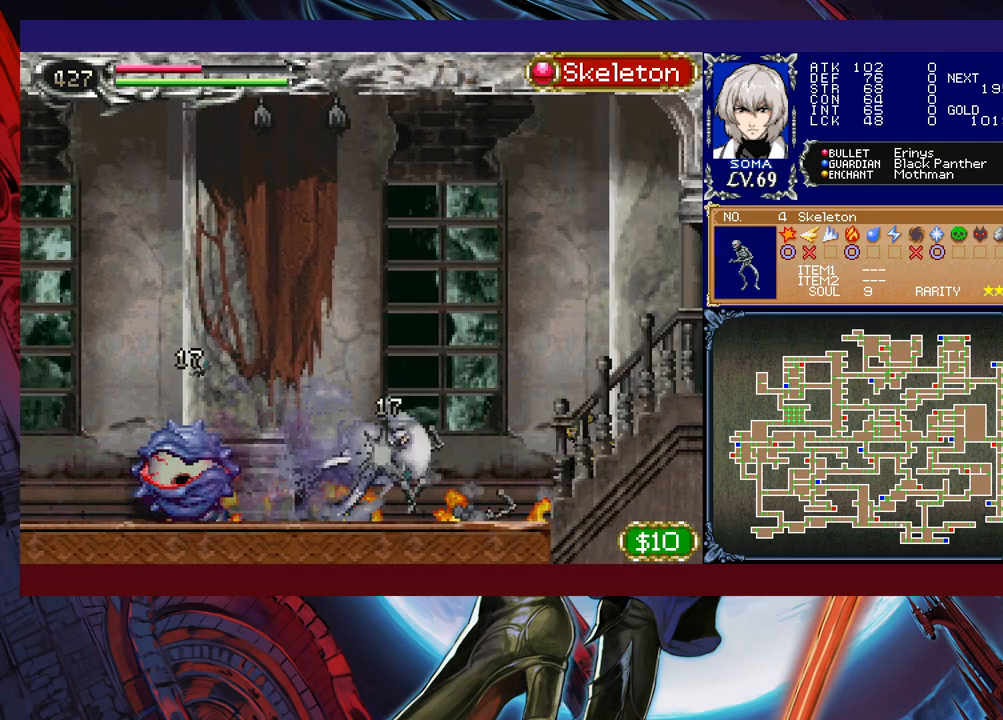
{"buttons": ["R1"], "left_stick": "right", "events": [[50, "left_stick", "right"]]}
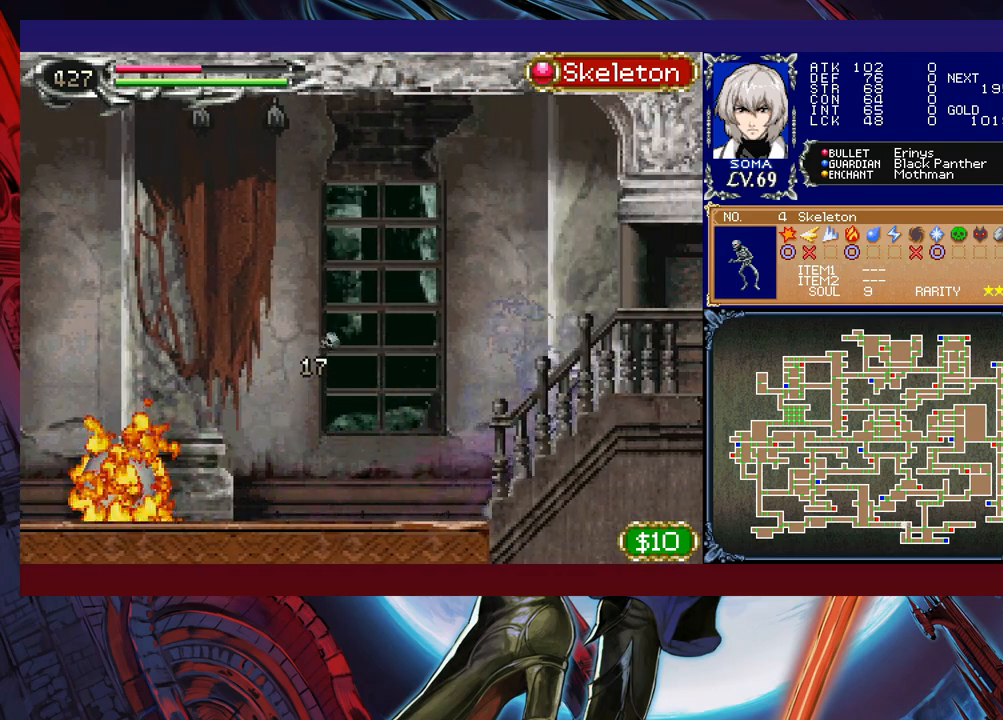
{"buttons": ["R1"], "left_stick": "left", "events": [[317, "left_stick", "left"]]}
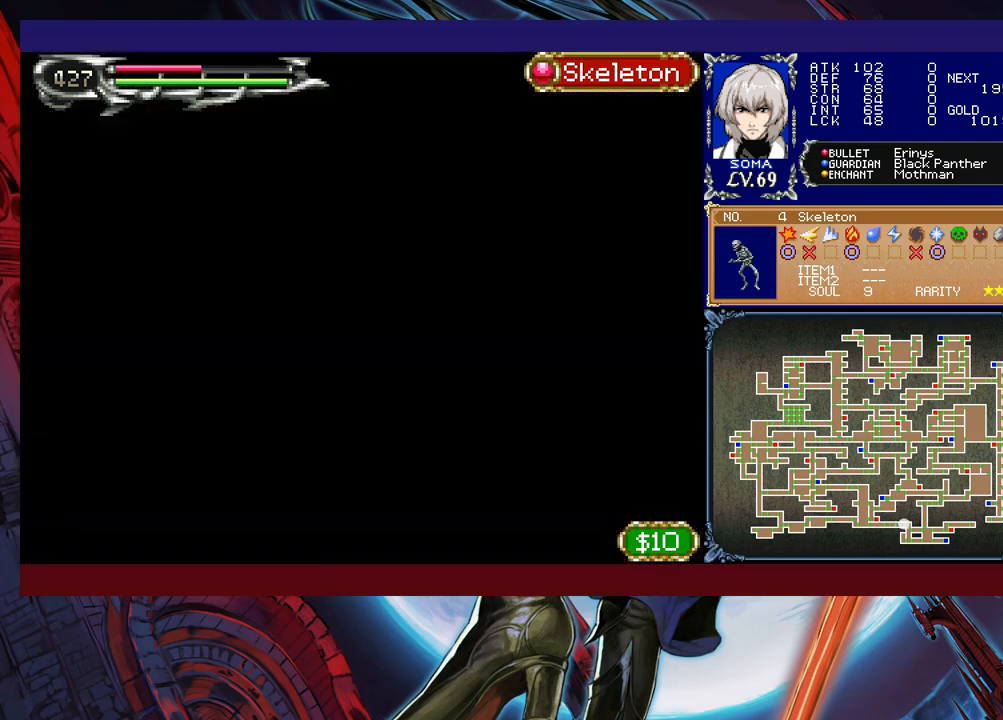
{"buttons": ["R1"], "left_stick": "left", "events": [[150, "left_stick", "right"], [267, "left_stick", "left"], [367, "left_stick", "right"], [450, "left_stick", "left"]]}
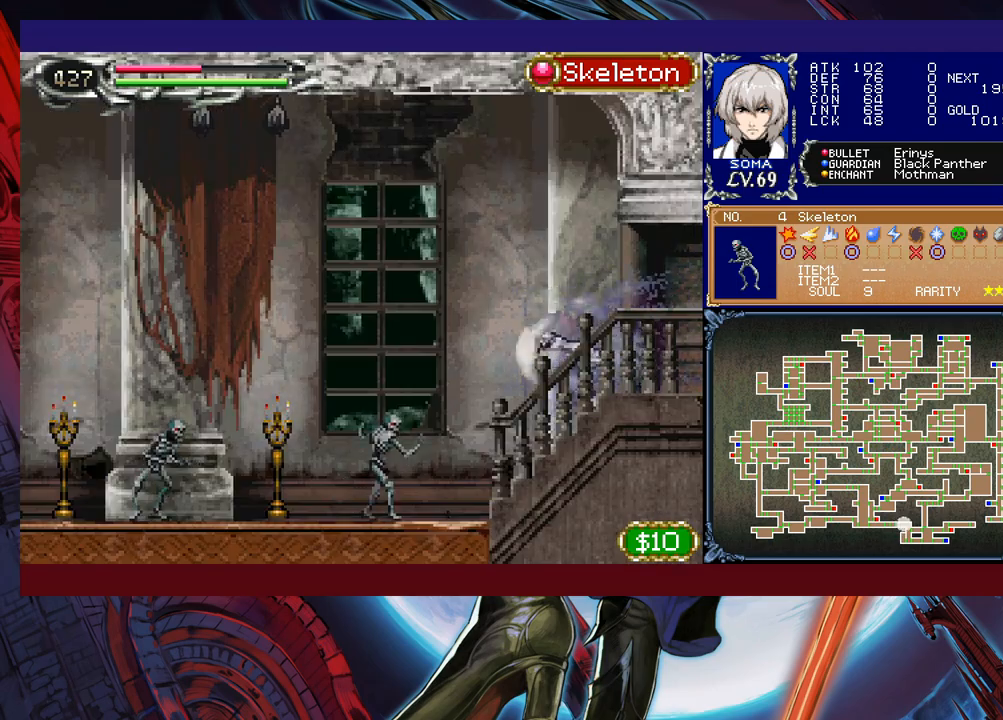
{"buttons": ["R1"], "left_stick": "left", "events": []}
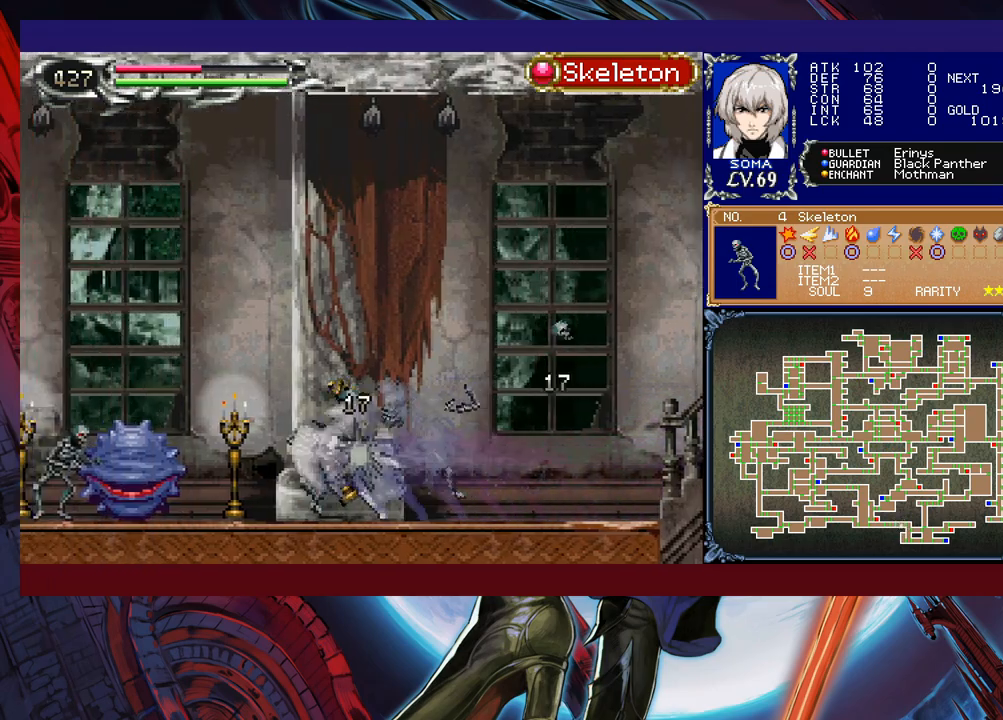
{"buttons": ["R1"], "left_stick": "left", "events": []}
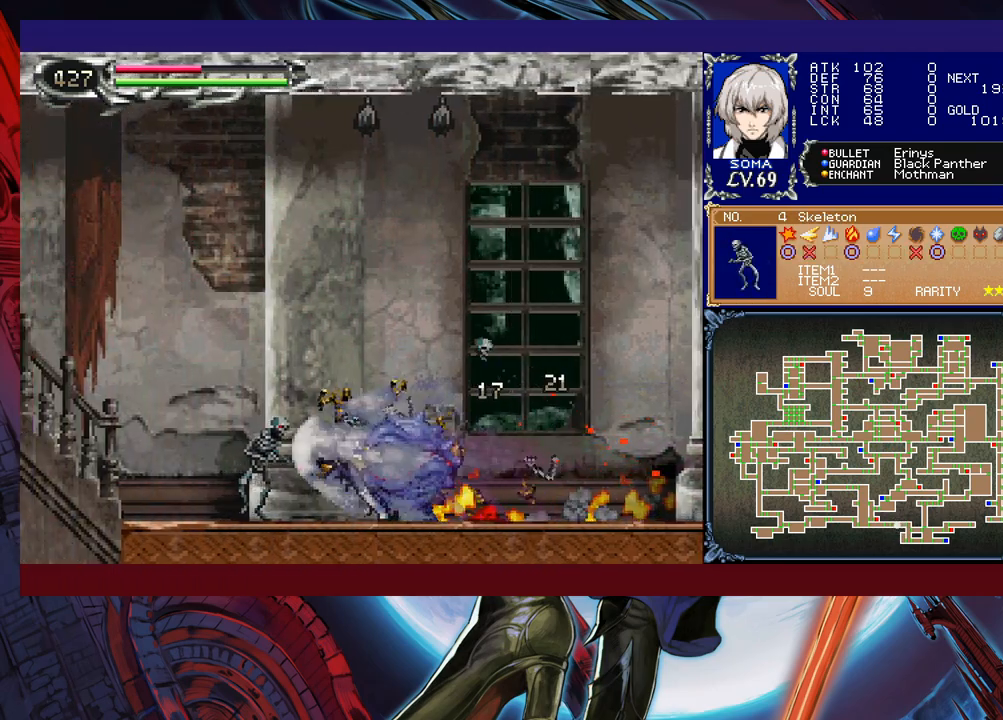
{"buttons": ["R1"], "left_stick": "left", "events": []}
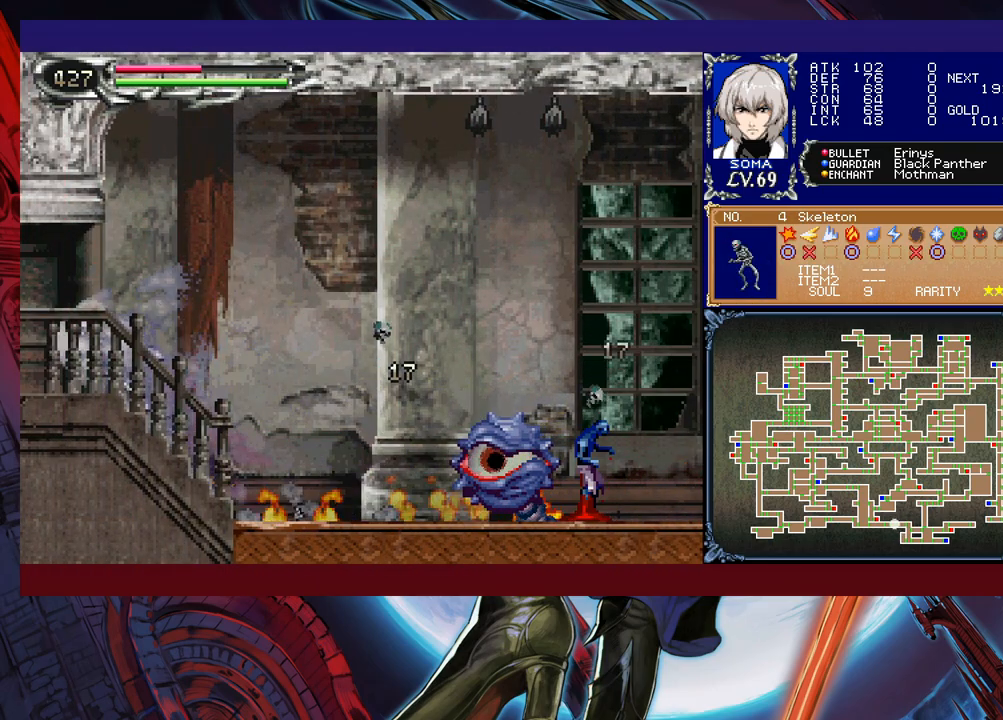
{"buttons": ["R1"], "left_stick": "down-right", "events": [[167, "left_stick", "down-right"]]}
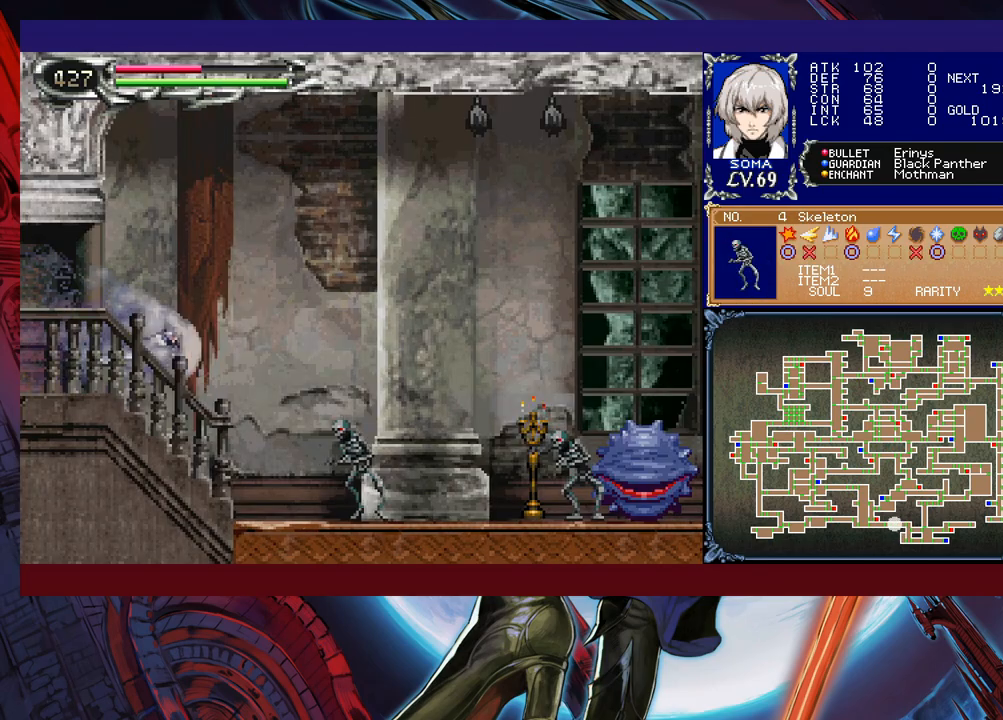
{"buttons": ["R1"], "left_stick": "right", "events": [[17, "left_stick", "left"], [117, "R1", "up"], [117, "left_stick", "down-right"], [150, "R1", "down"], [300, "R1", "up"], [317, "R1", "down"], [367, "left_stick", "right"]]}
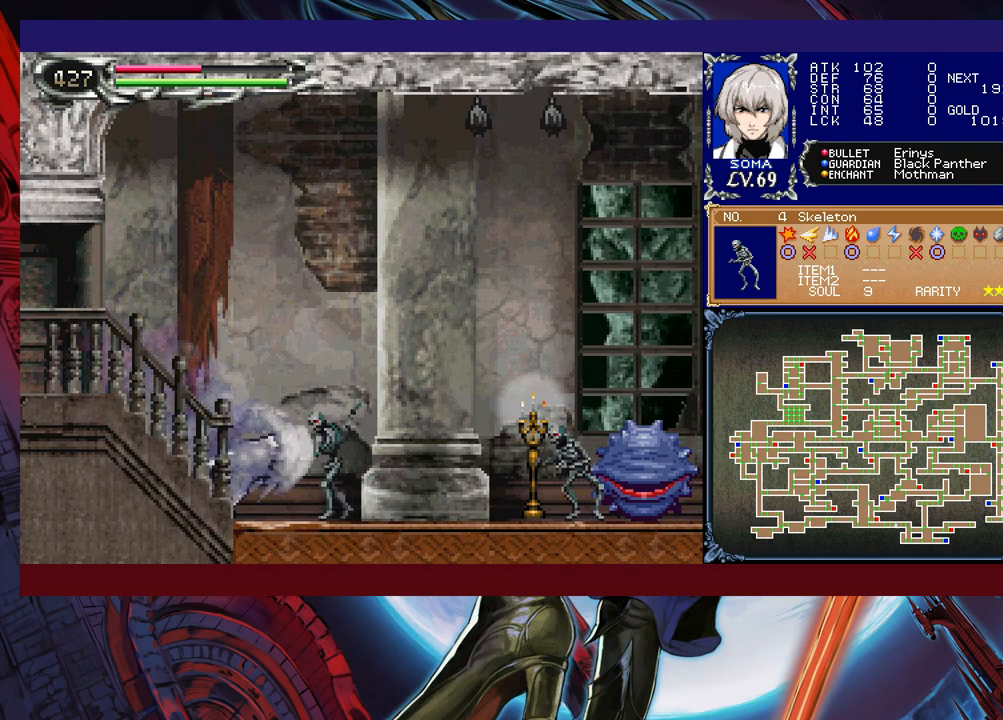
{"buttons": ["R1"], "left_stick": "right", "events": []}
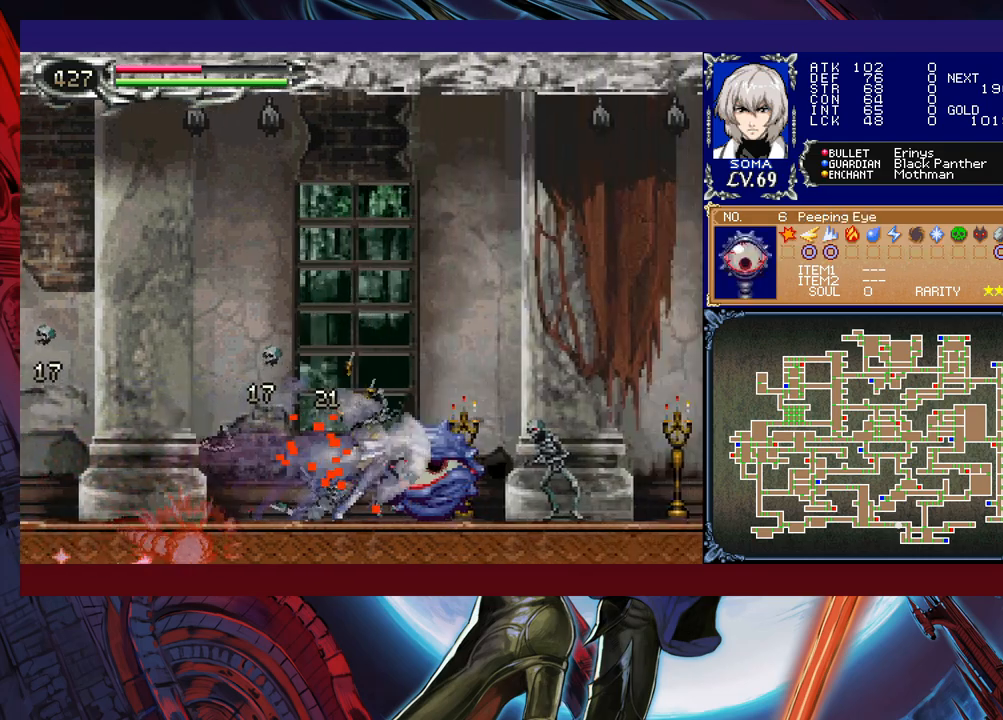
{"buttons": ["R1"], "left_stick": "right", "events": []}
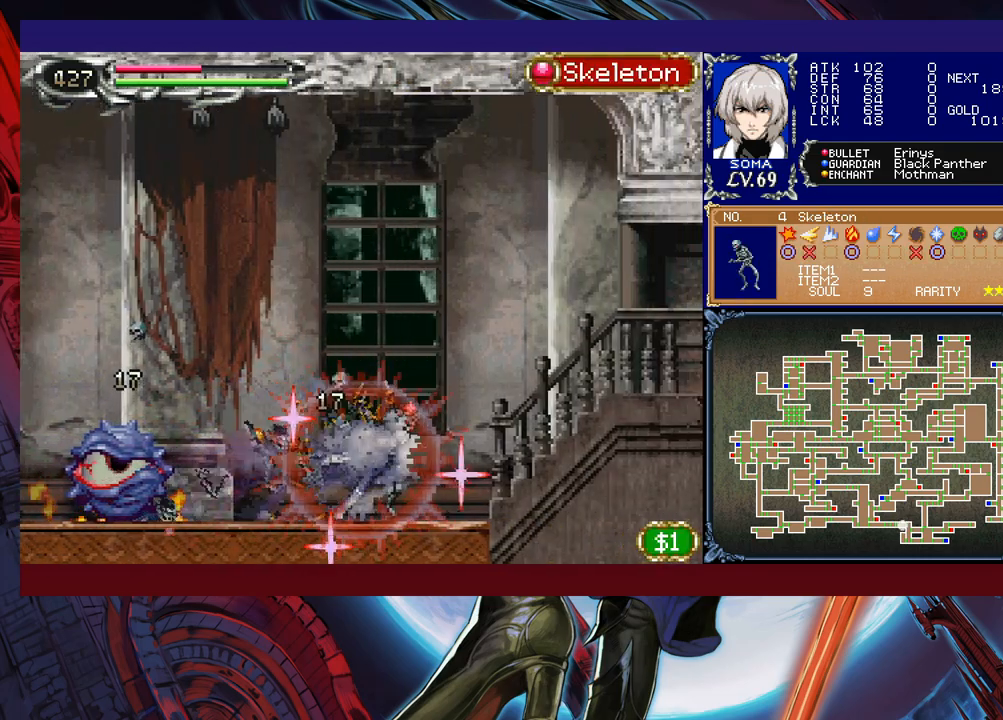
{"buttons": ["R1"], "left_stick": "right", "events": []}
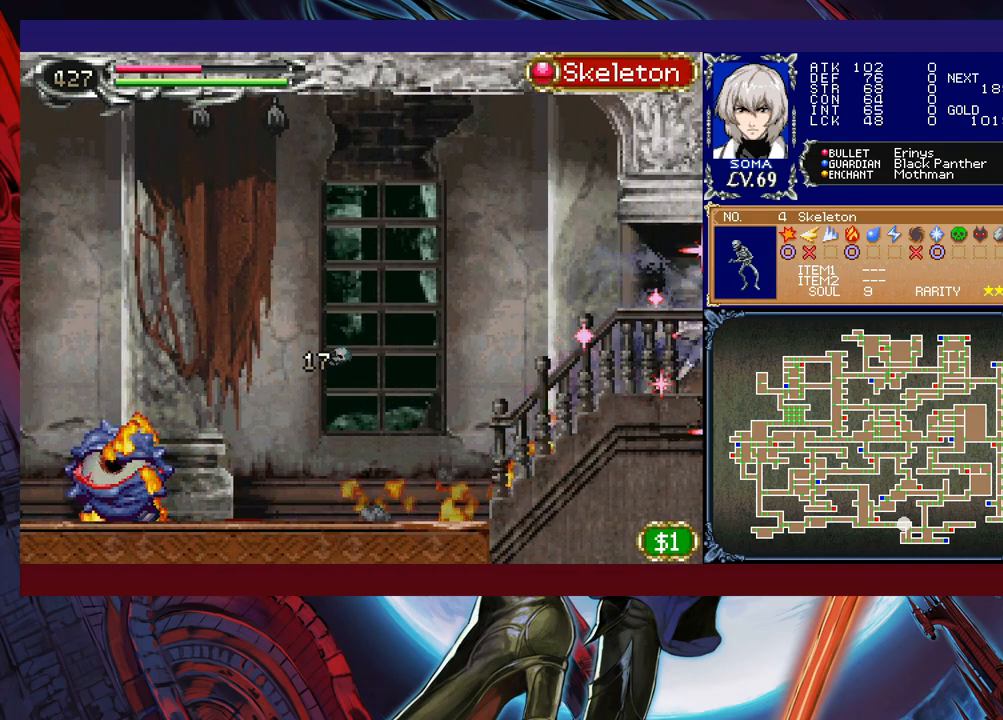
{"buttons": ["R1"], "left_stick": "left", "events": [[100, "left_stick", "left"]]}
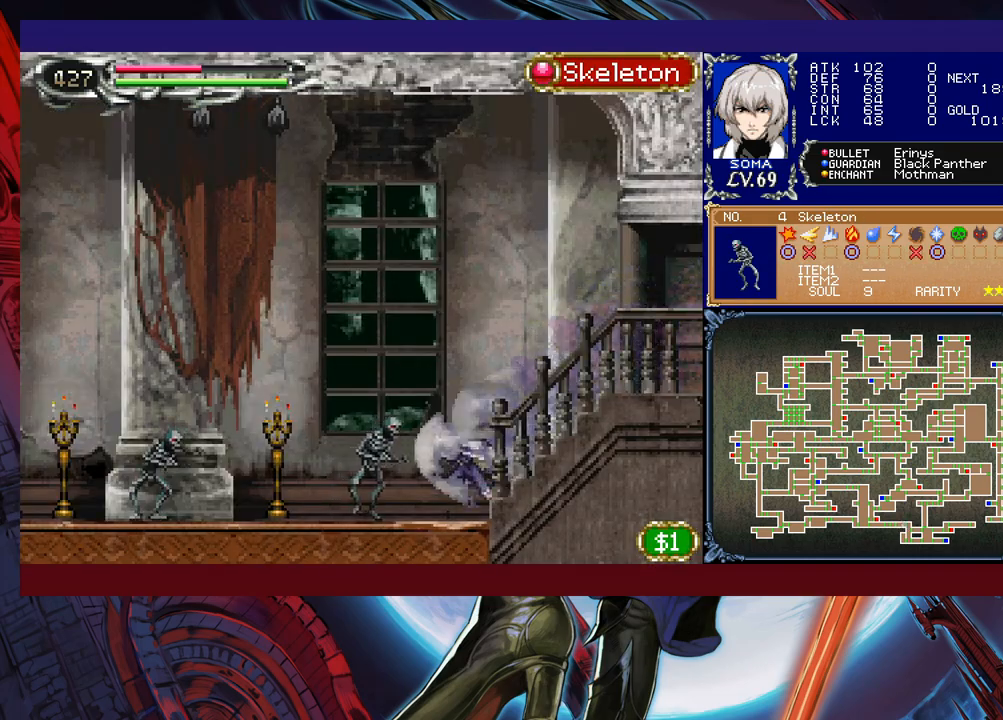
{"buttons": ["R1"], "left_stick": "left", "events": []}
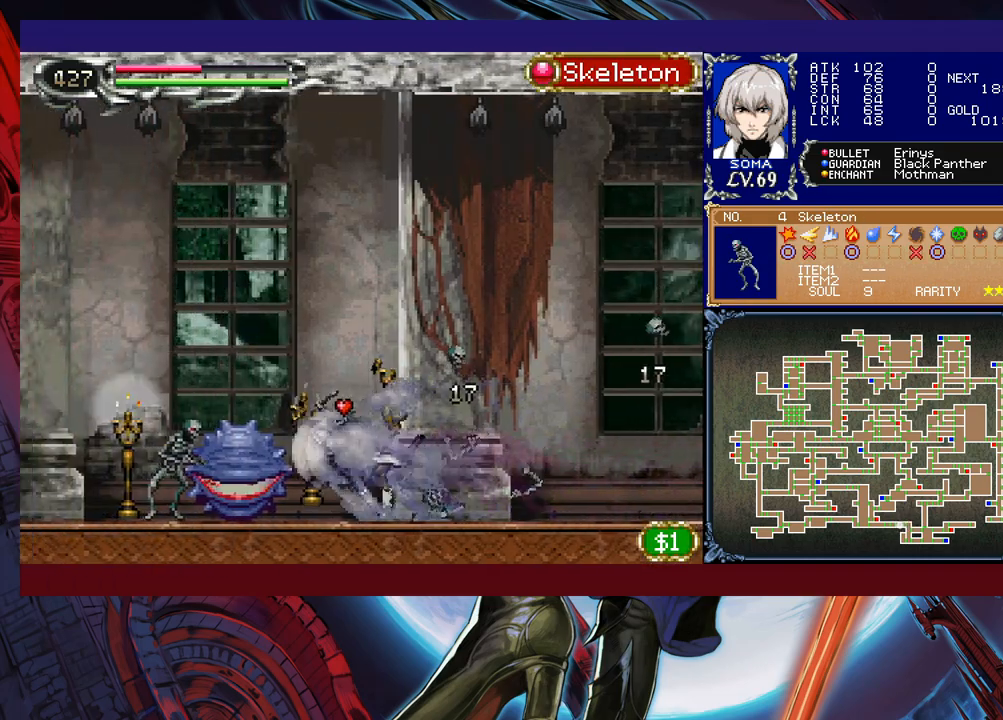
{"buttons": ["R1"], "left_stick": "left", "events": []}
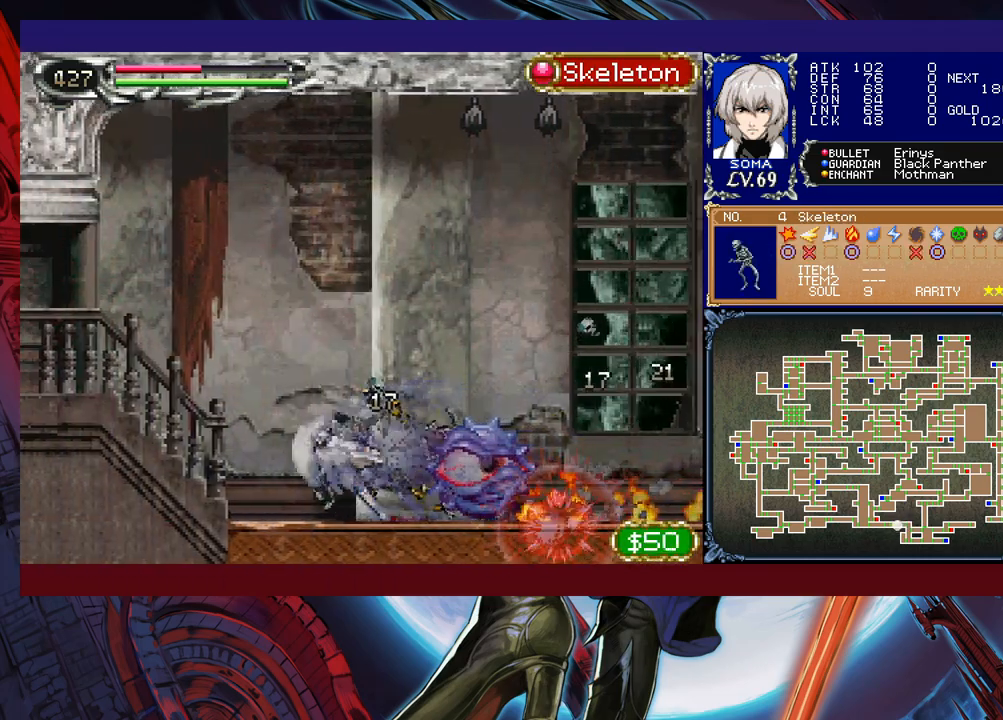
{"buttons": ["R1"], "left_stick": "left", "events": []}
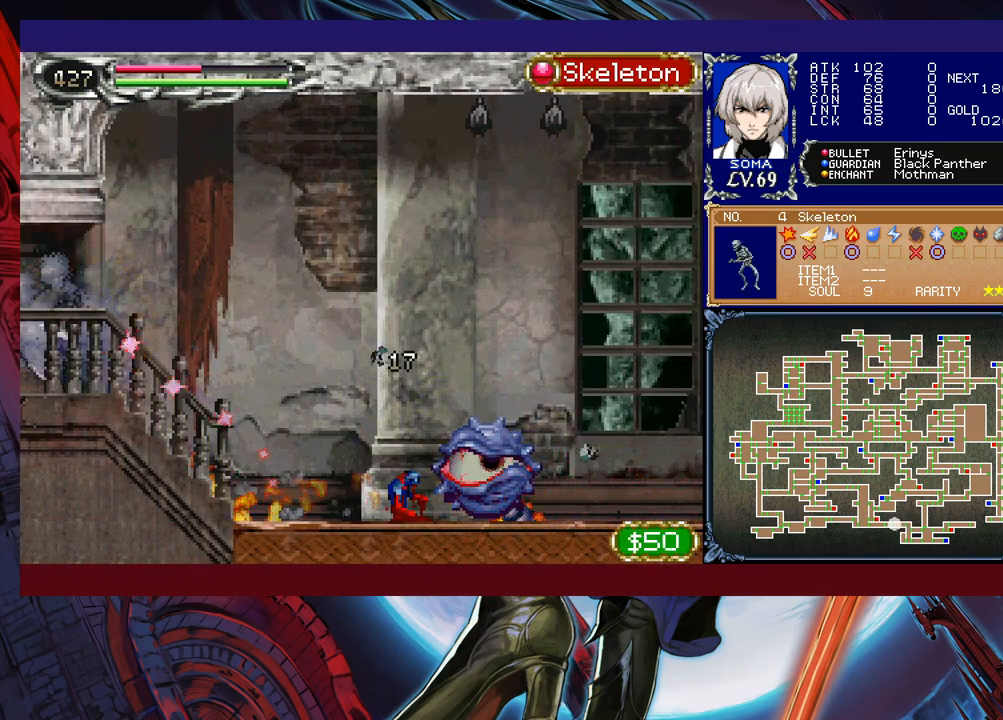
{"buttons": ["R1"], "left_stick": "right", "events": [[17, "left_stick", "right"]]}
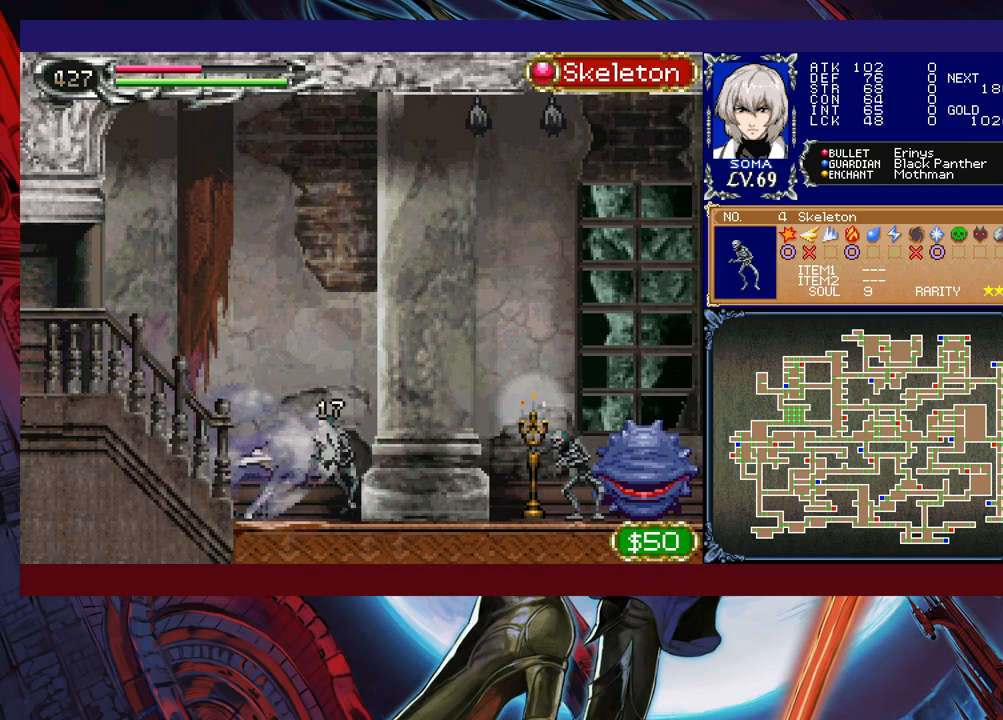
{"buttons": ["R1"], "left_stick": "right", "events": []}
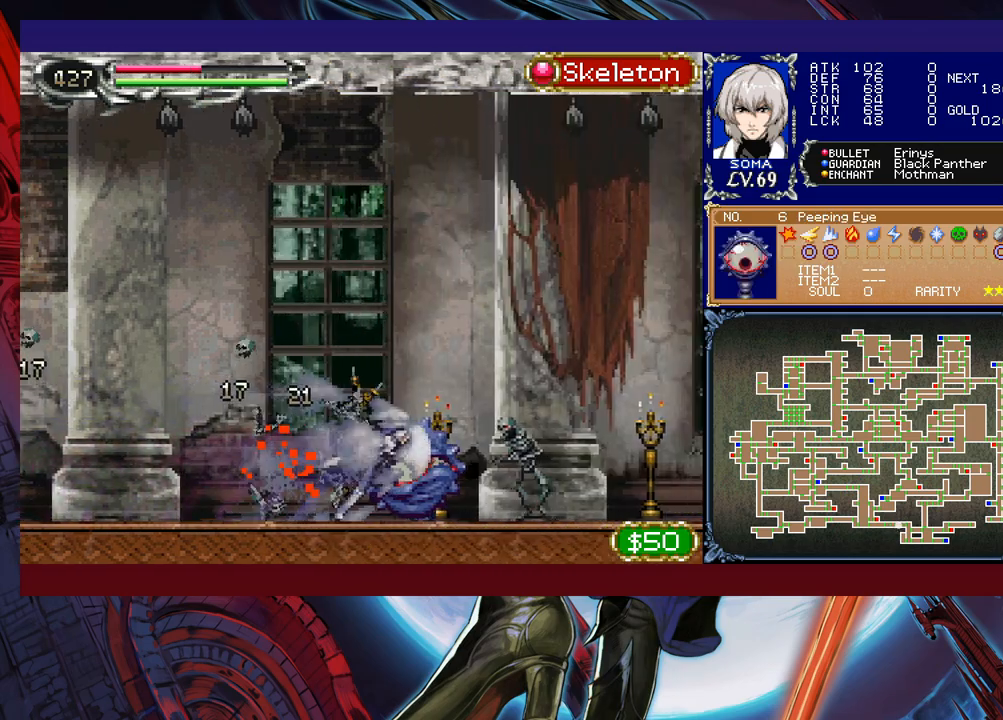
{"buttons": ["R1"], "left_stick": "right", "events": []}
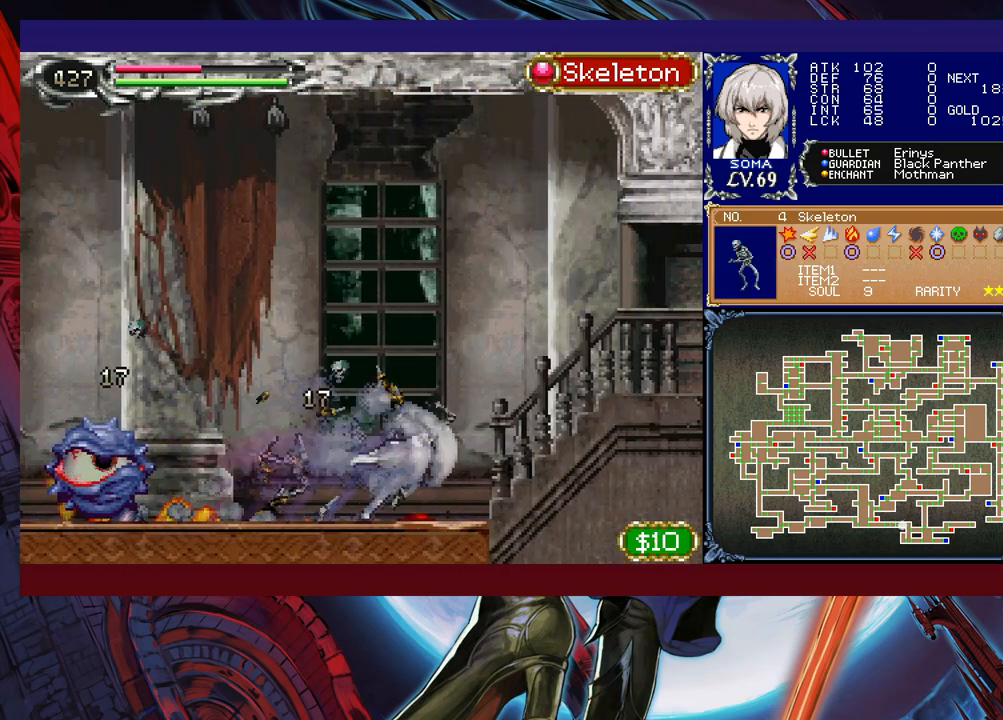
{"buttons": ["R1"], "left_stick": "right", "events": []}
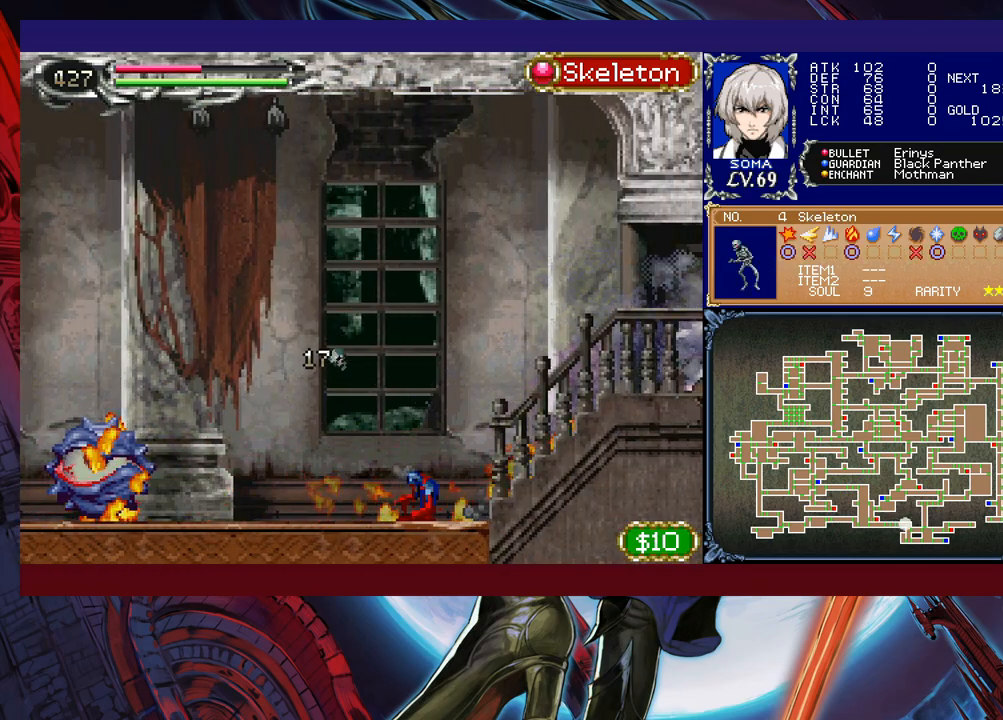
{"buttons": ["R1"], "left_stick": "up-left", "events": [[50, "left_stick", "up-left"]]}
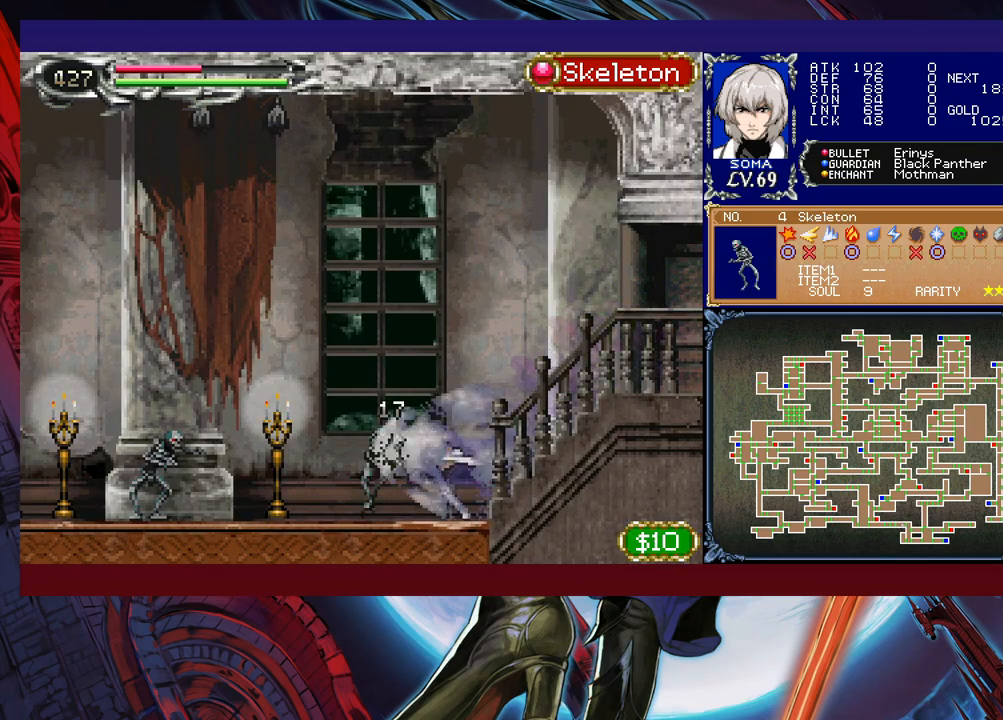
{"buttons": ["R1"], "left_stick": "up-left", "events": []}
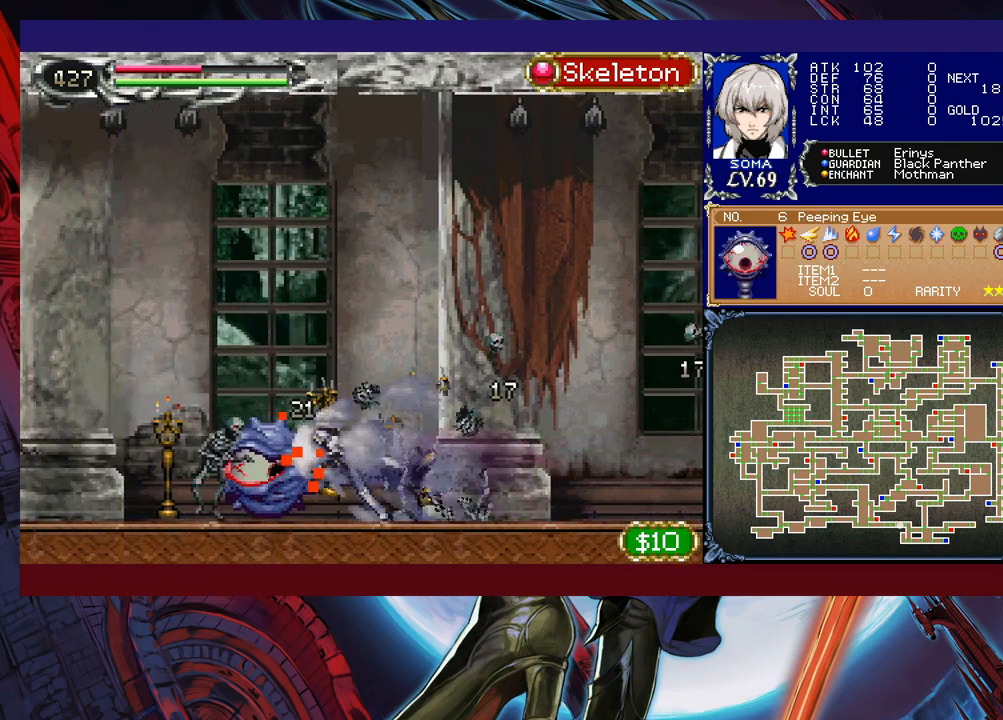
{"buttons": ["R1"], "left_stick": "up-left", "events": []}
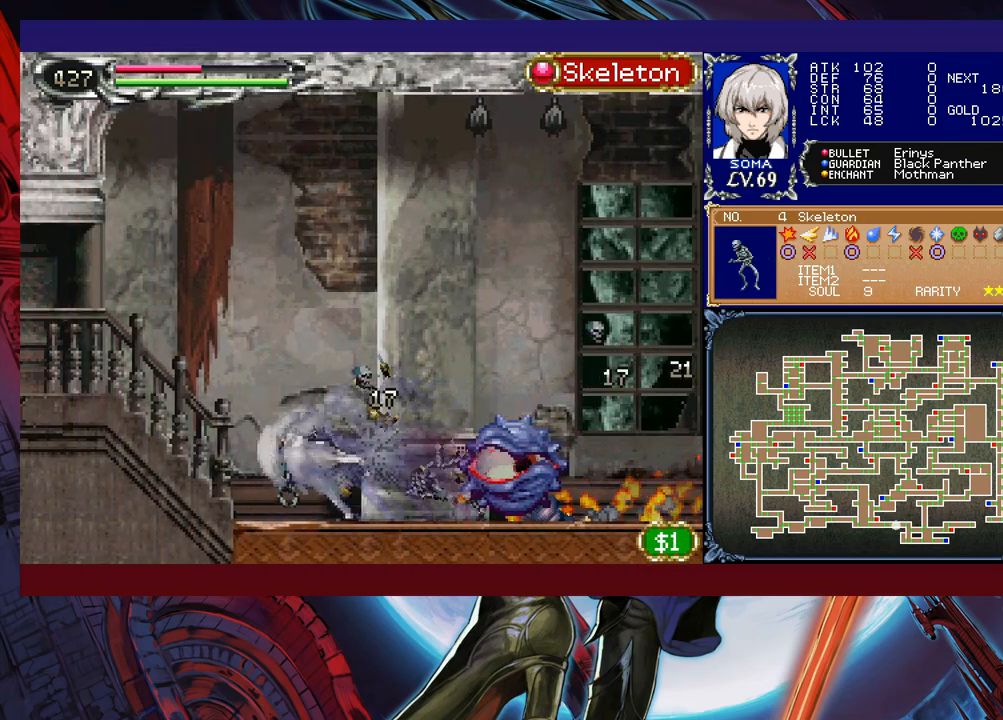
{"buttons": ["R1"], "left_stick": "up-left", "events": []}
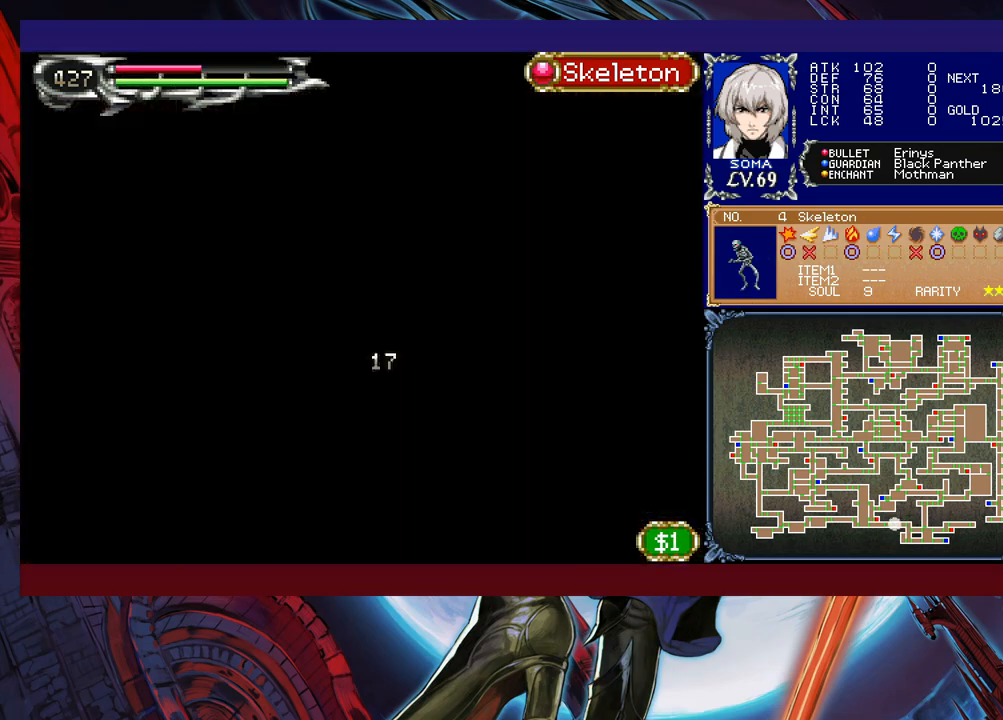
{"buttons": ["R1"], "left_stick": "up-right", "events": [[50, "left_stick", "up-right"]]}
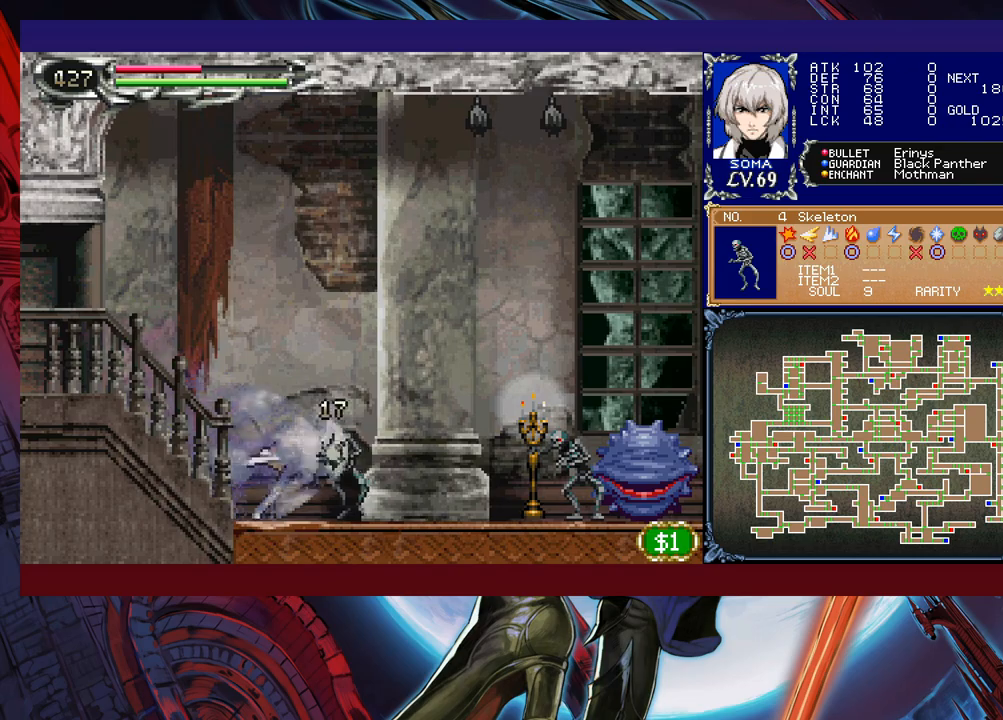
{"buttons": ["R1"], "left_stick": "up-right", "events": []}
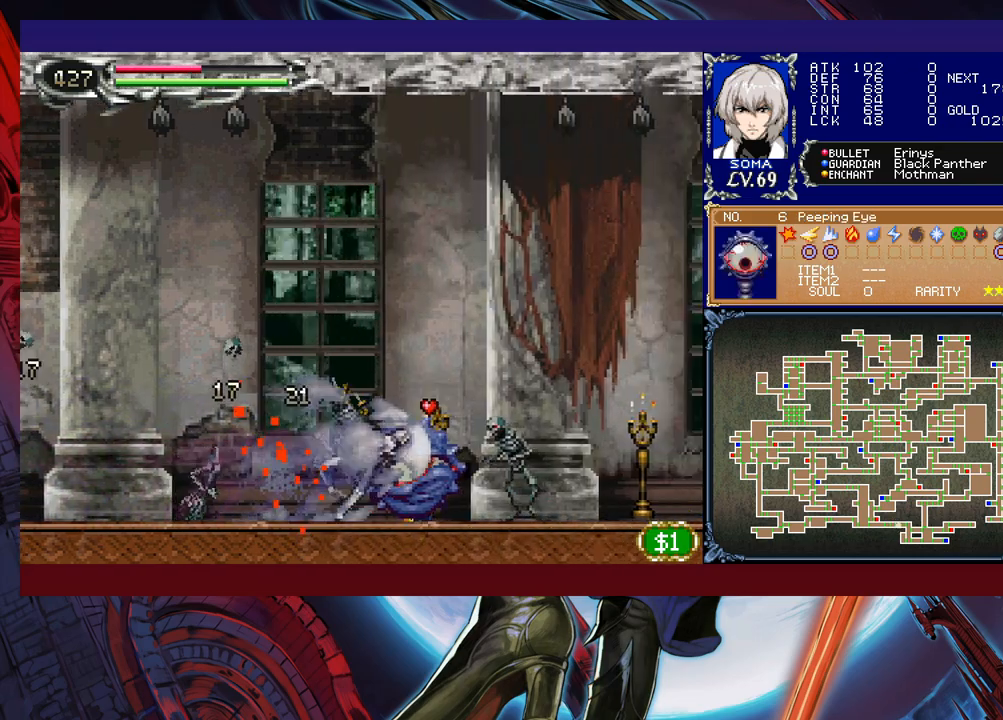
{"buttons": ["R1"], "left_stick": "up-right", "events": []}